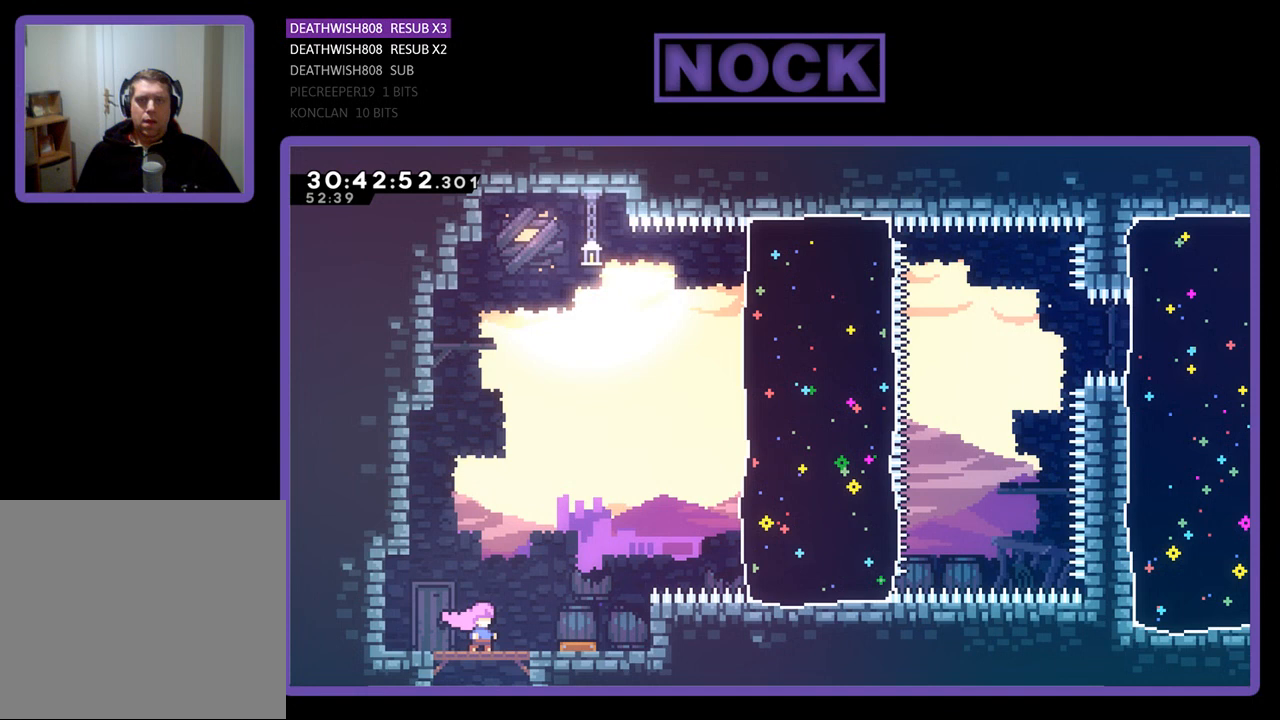
Gameplay with a controller (PlayStation layout); each line is a JSON object with the inputs held at the frame after it. "events" lists button and stick changes between this image and that frame as [ms after this image, input, new state], when the widget could be followed in between. Not read: right_stick.
{"buttons": [], "left_stick": "center", "events": []}
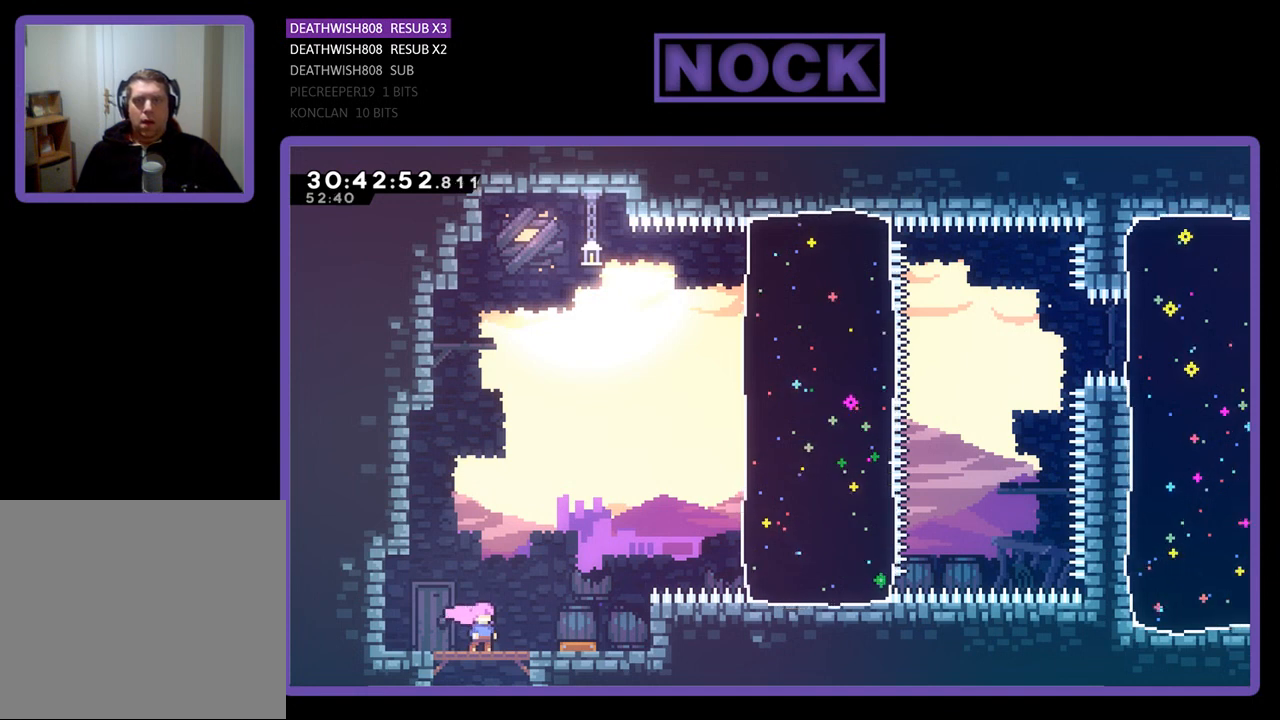
{"buttons": [], "left_stick": "center", "events": []}
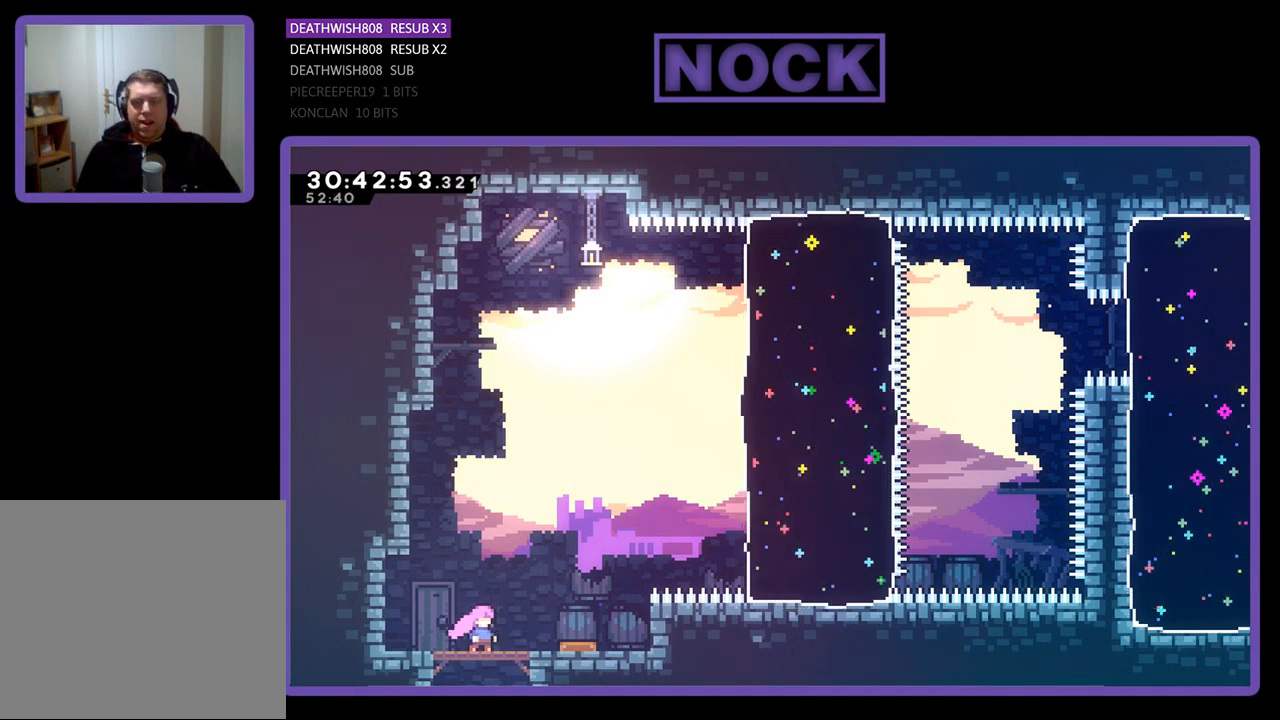
{"buttons": [], "left_stick": "center", "events": []}
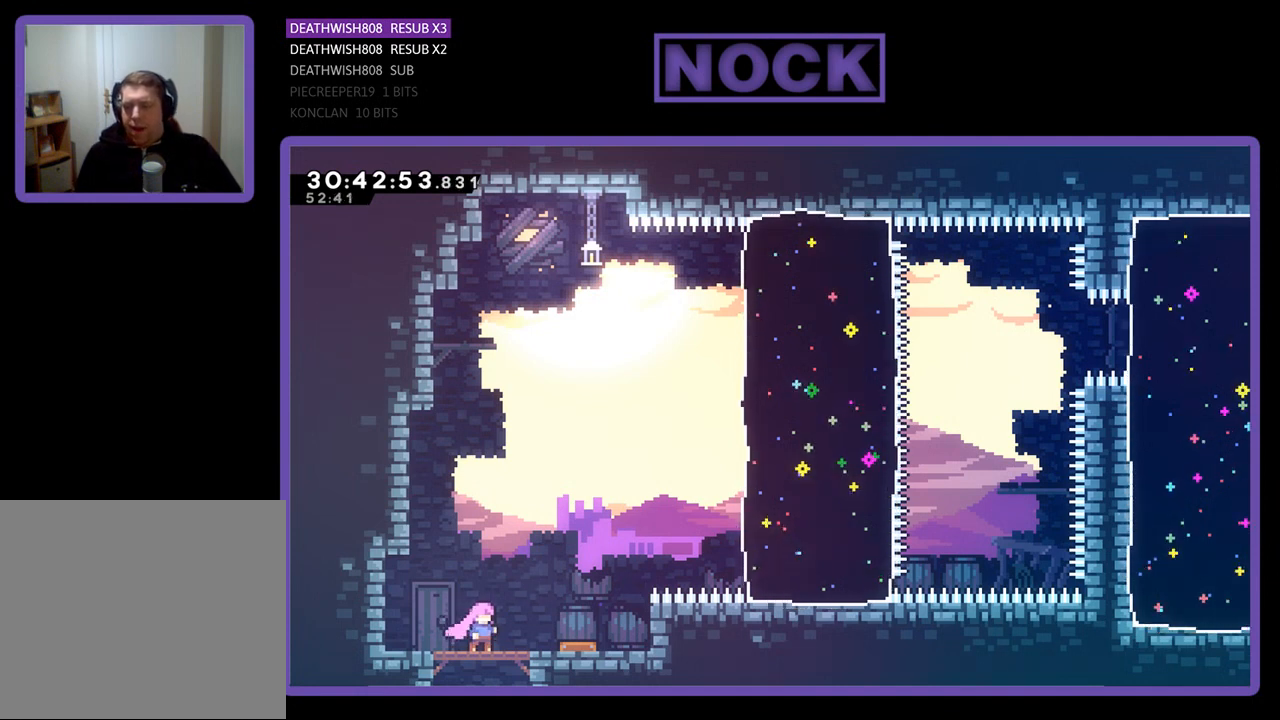
{"buttons": [], "left_stick": "center", "events": []}
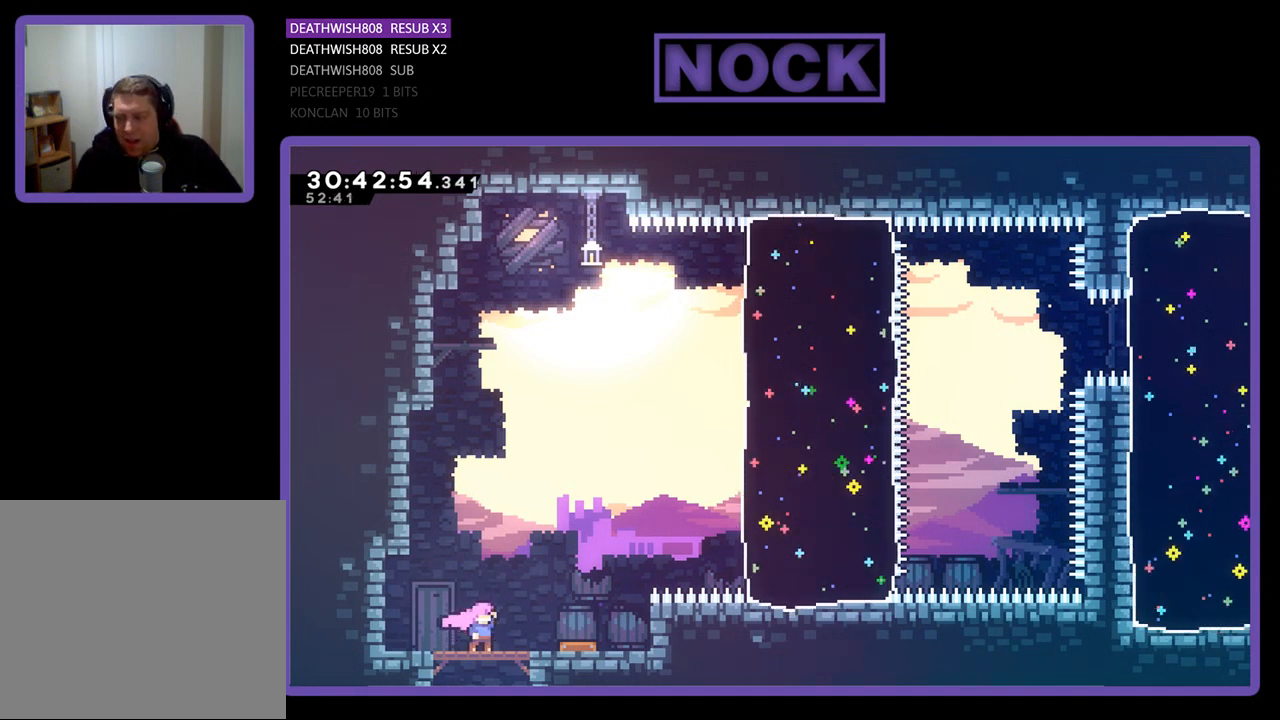
{"buttons": [], "left_stick": "center", "events": []}
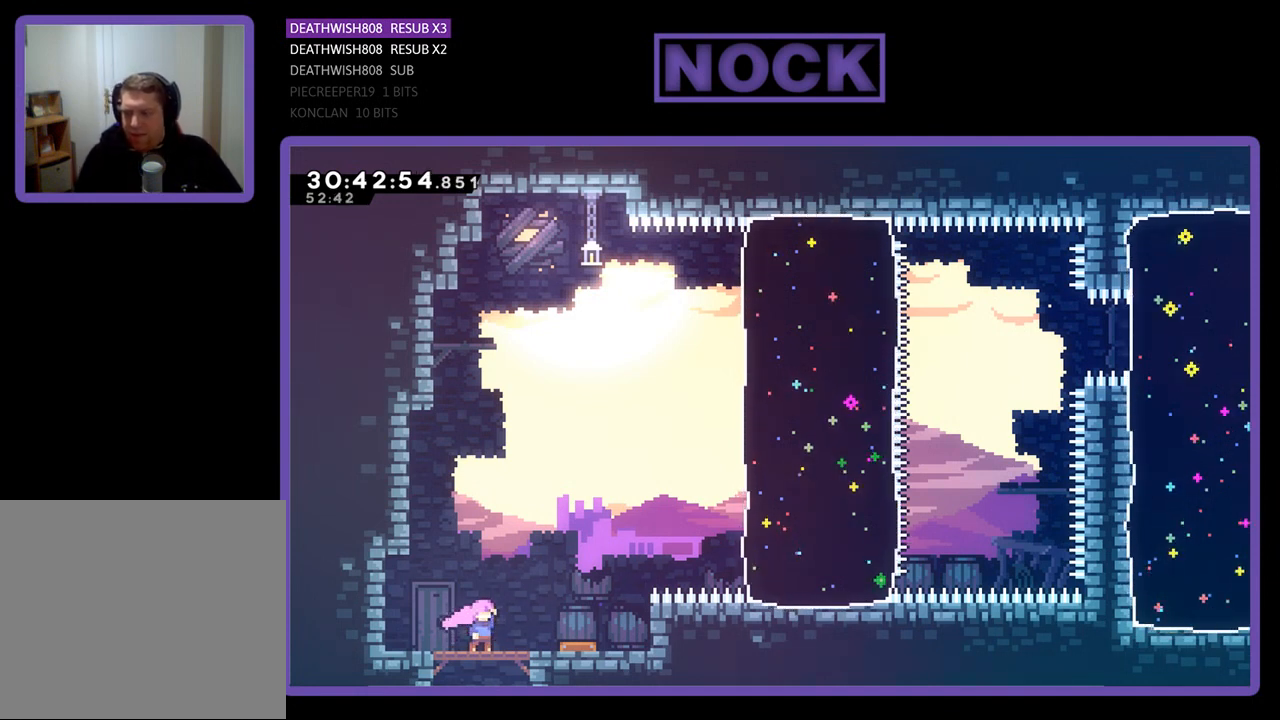
{"buttons": [], "left_stick": "center", "events": []}
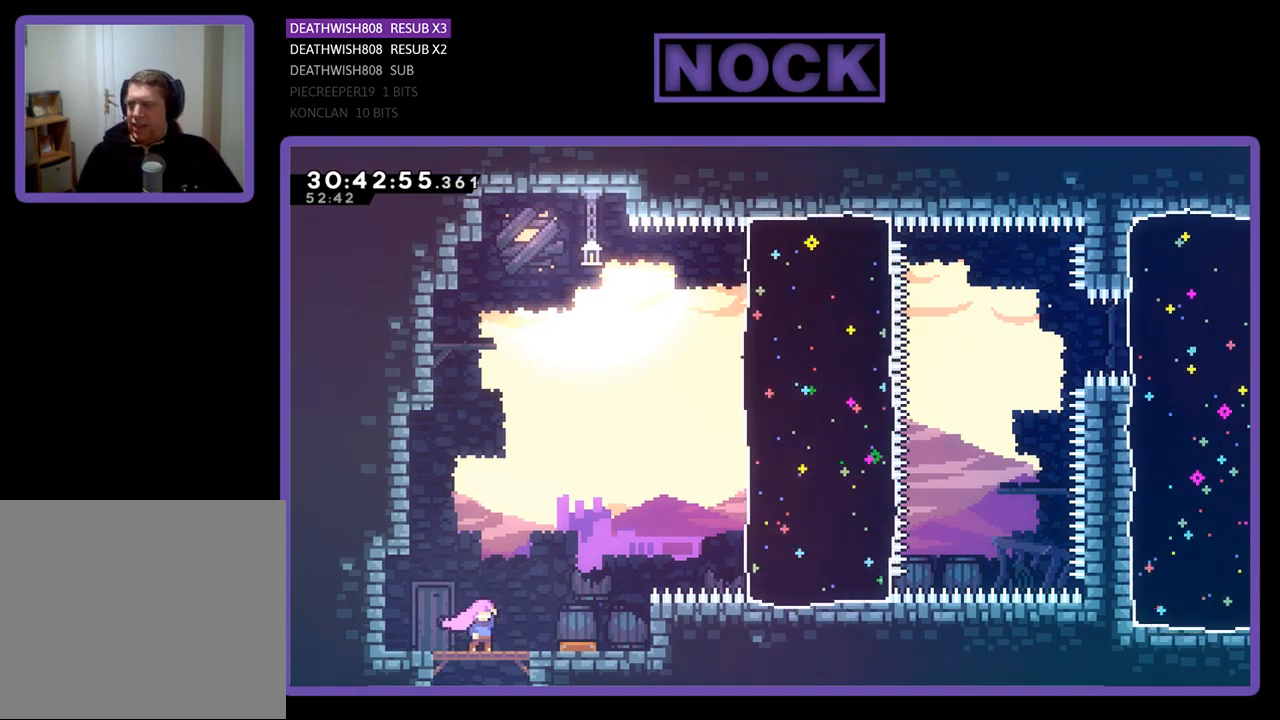
{"buttons": [], "left_stick": "center", "events": []}
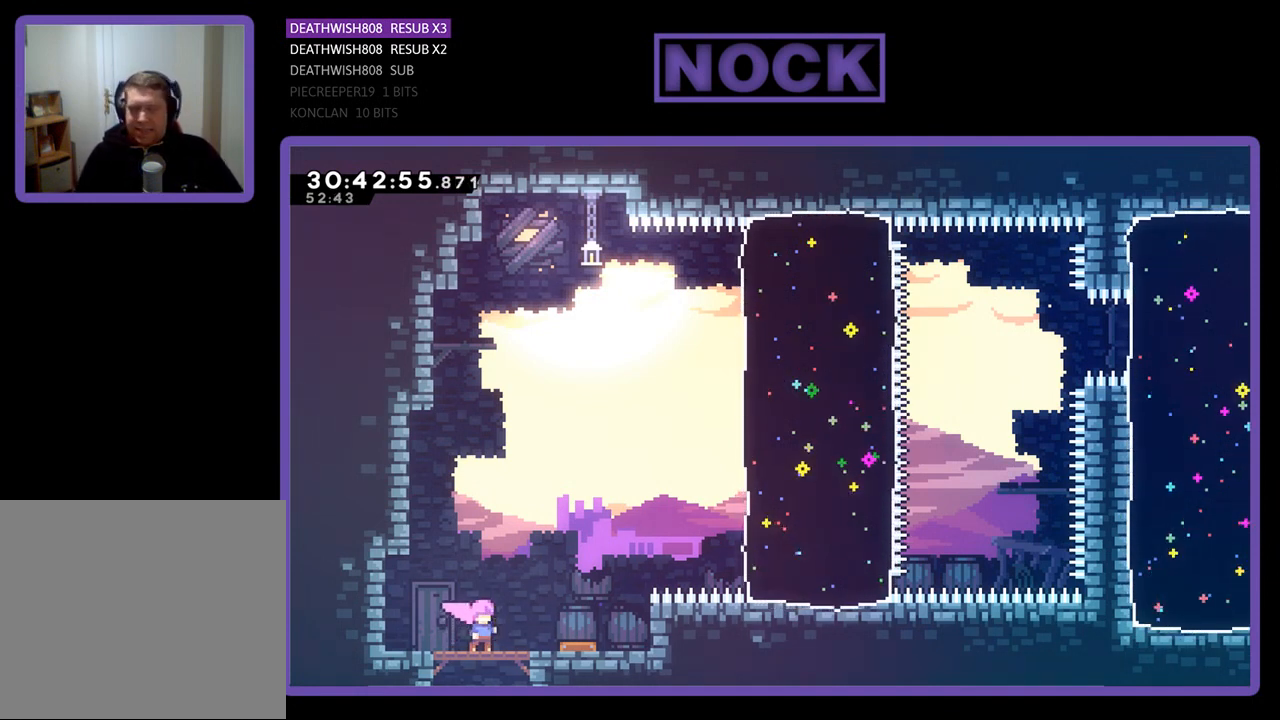
{"buttons": [], "left_stick": "center", "events": []}
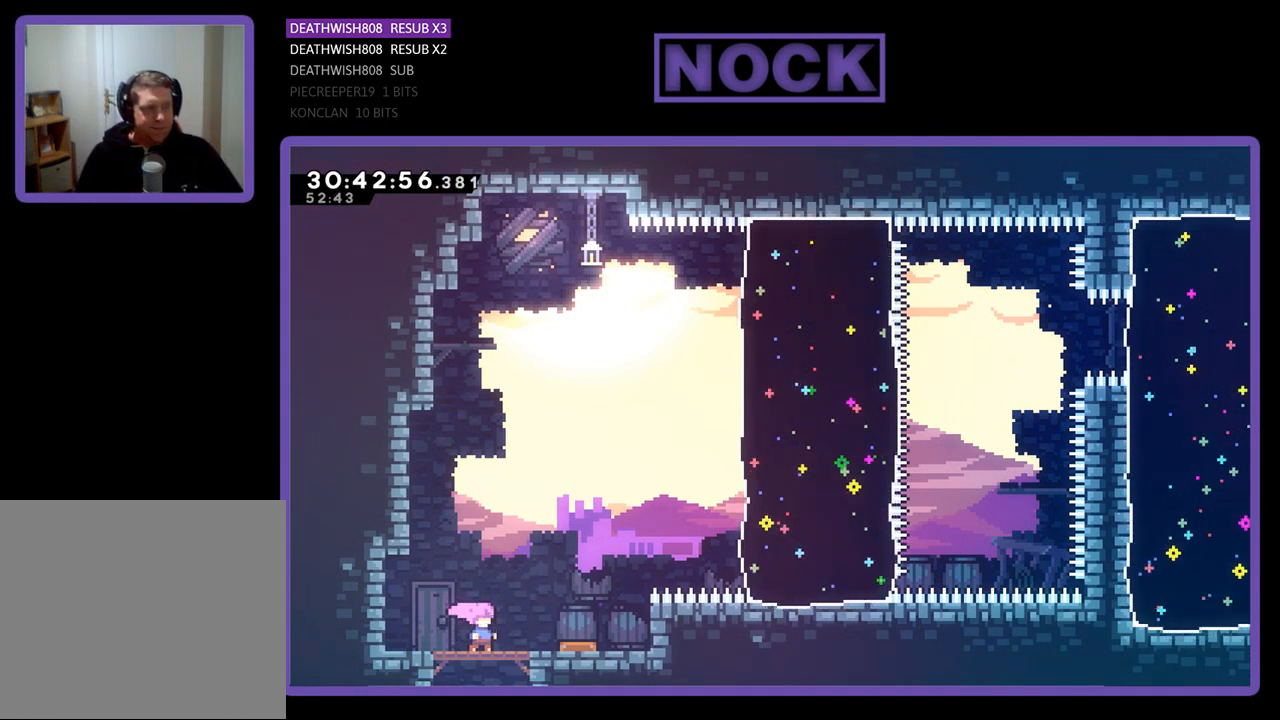
{"buttons": [], "left_stick": "center", "events": []}
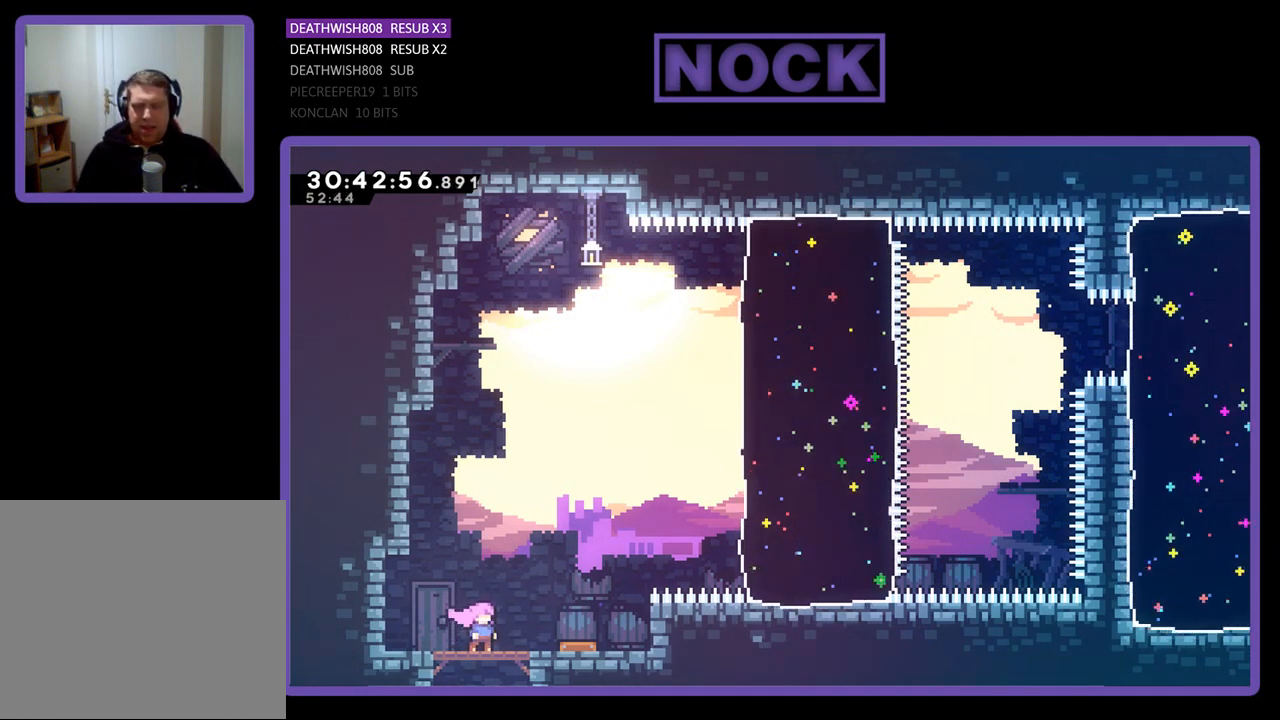
{"buttons": [], "left_stick": "center", "events": []}
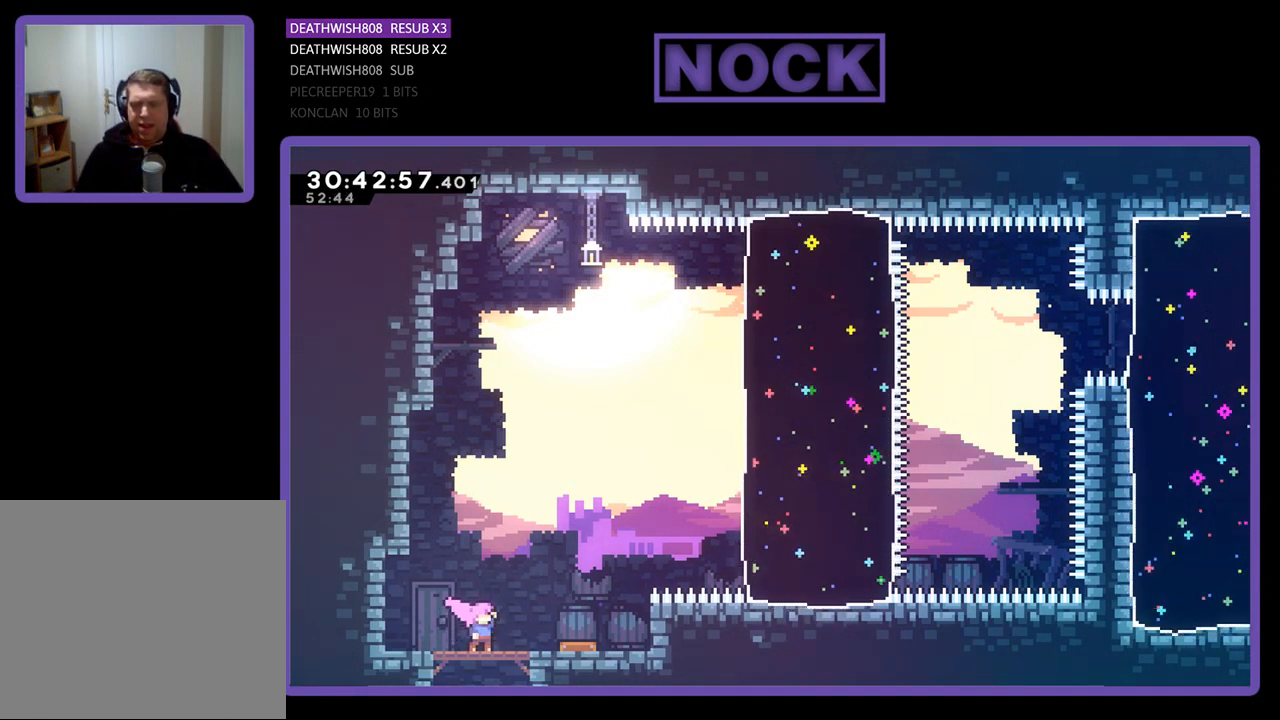
{"buttons": [], "left_stick": "center", "events": [[267, "CROSS", "down"], [267, "DPAD_RIGHT", "down"], [467, "CROSS", "up"], [500, "DPAD_RIGHT", "up"]]}
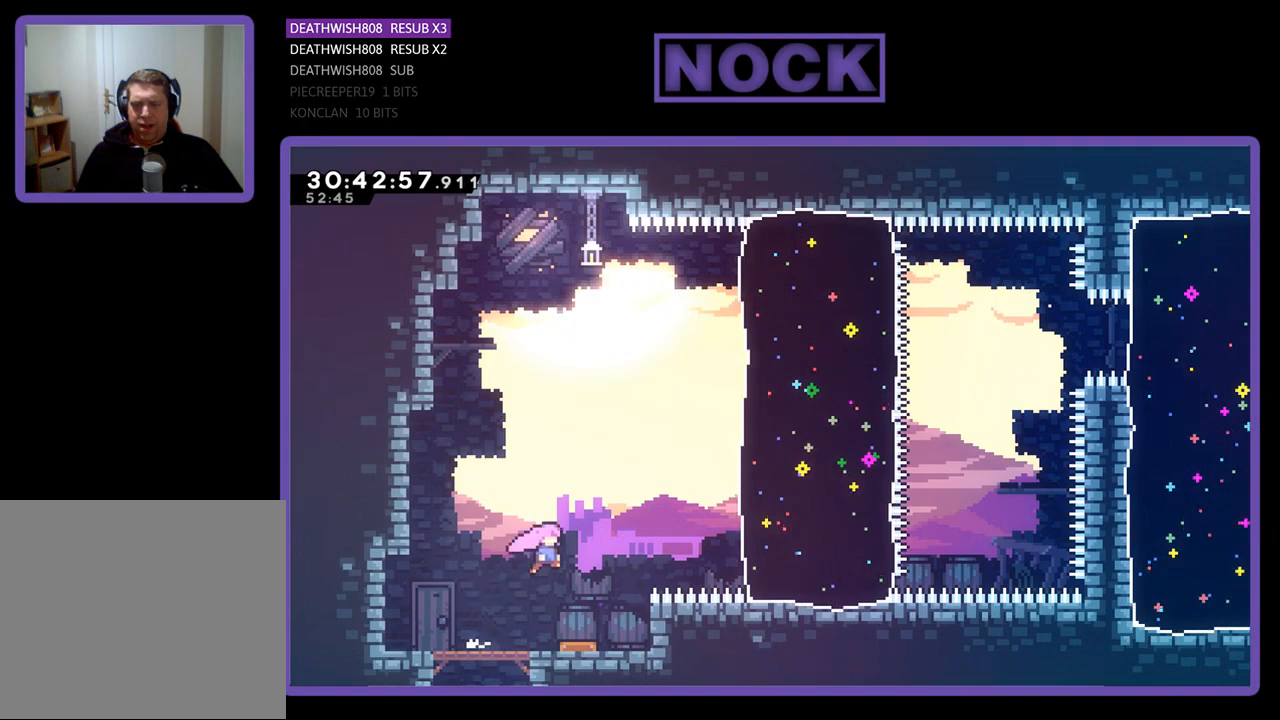
{"buttons": ["DPAD_RIGHT"], "left_stick": "center", "events": [[167, "DPAD_RIGHT", "down"]]}
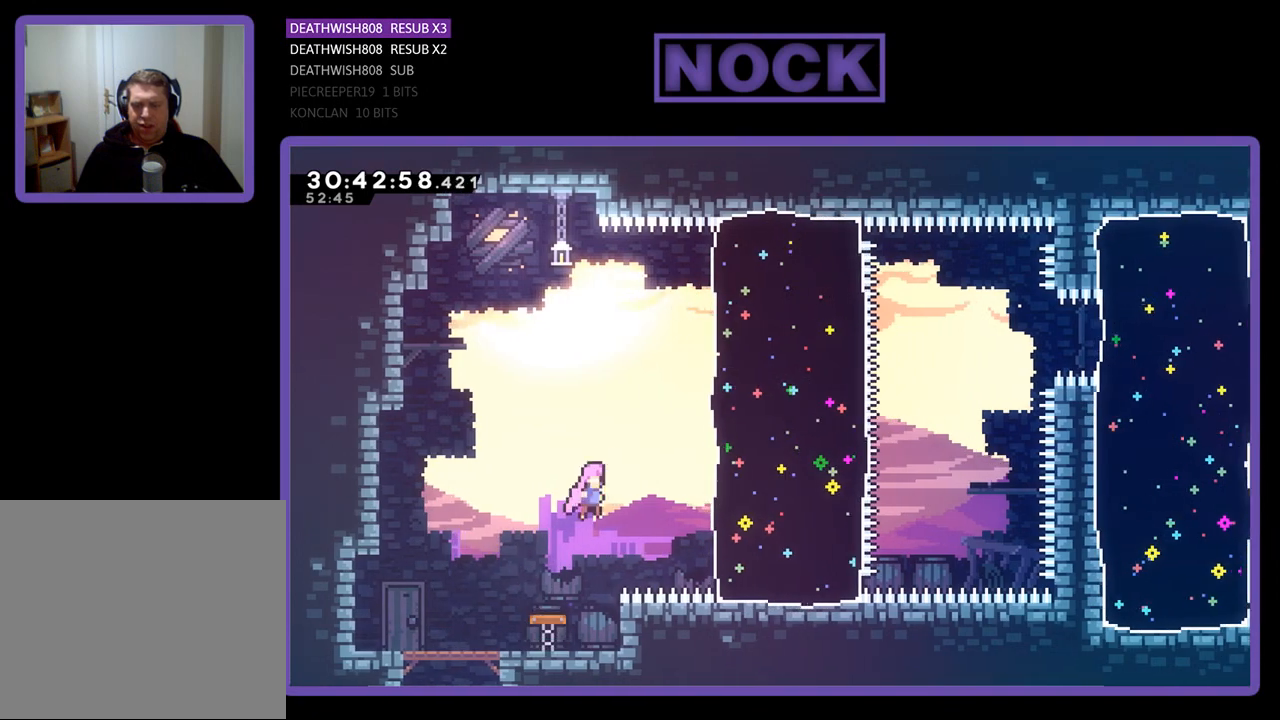
{"buttons": ["DPAD_UP", "DPAD_RIGHT"], "left_stick": "center", "events": [[67, "DPAD_UP", "down"]]}
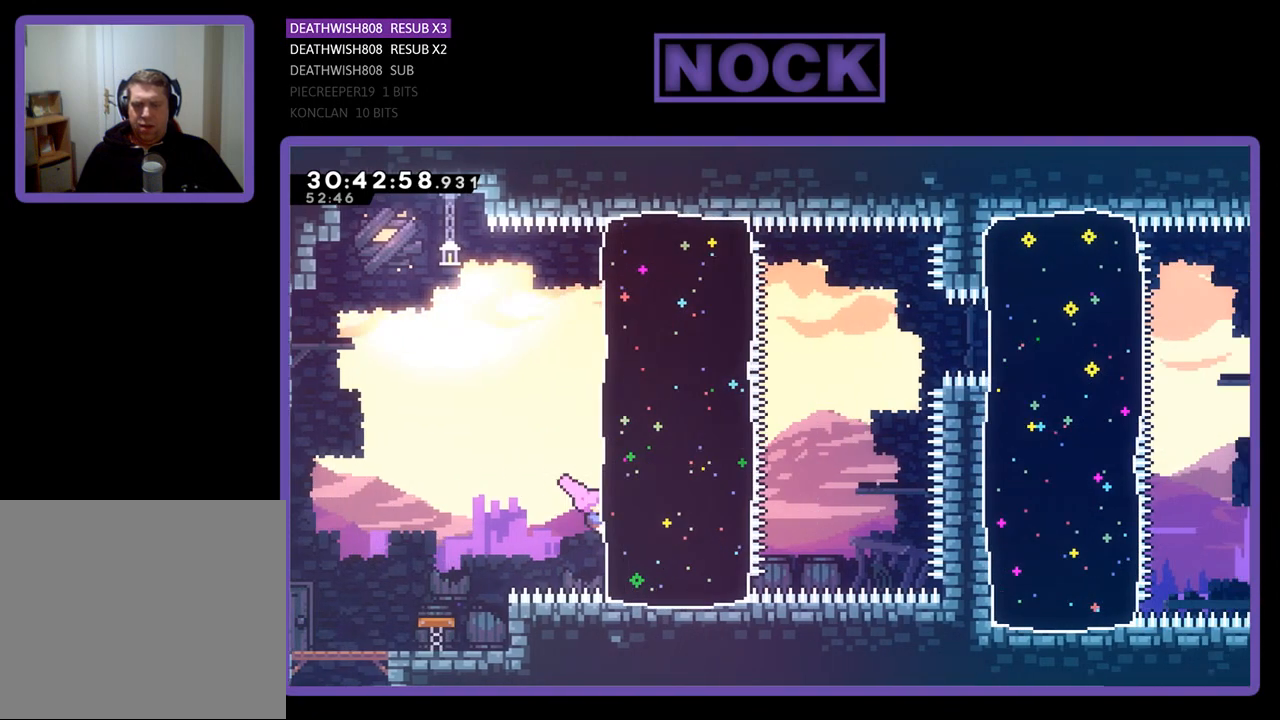
{"buttons": ["DPAD_UP", "DPAD_RIGHT"], "left_stick": "center", "events": [[167, "CIRCLE", "down"], [433, "CIRCLE", "up"]]}
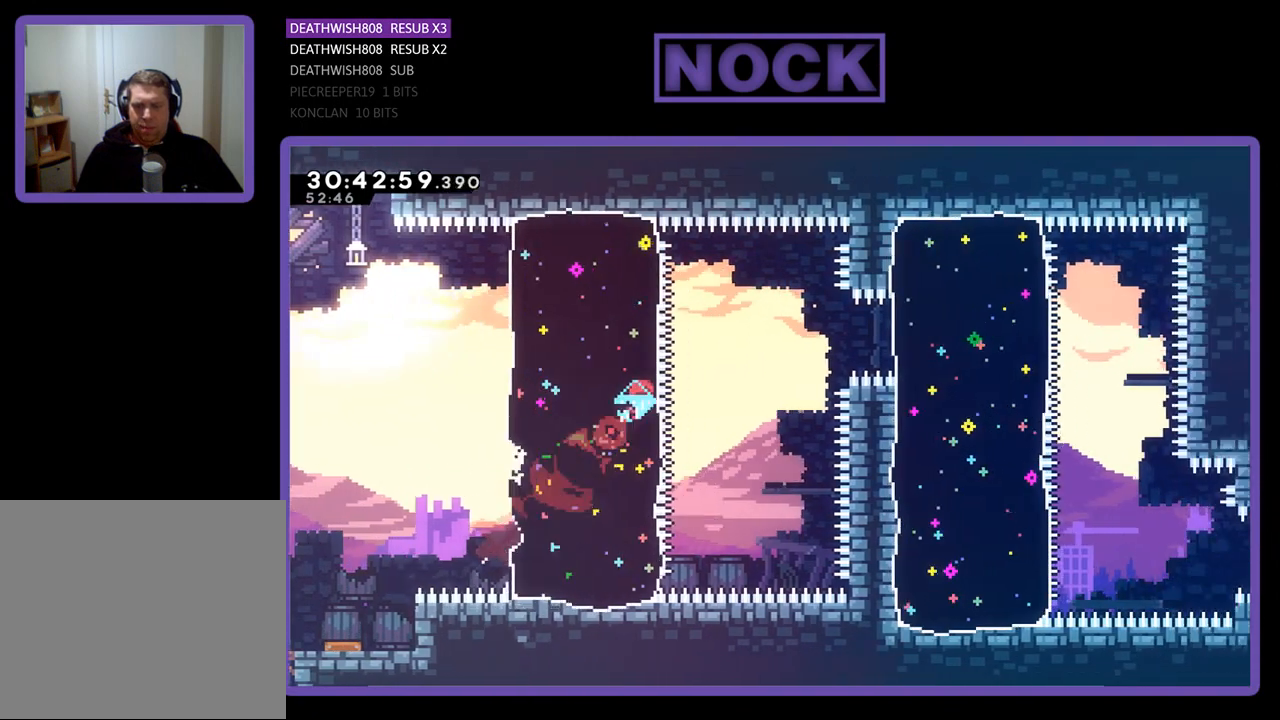
{"buttons": ["CIRCLE", "DPAD_RIGHT"], "left_stick": "center", "events": [[200, "DPAD_UP", "up"], [500, "CIRCLE", "down"]]}
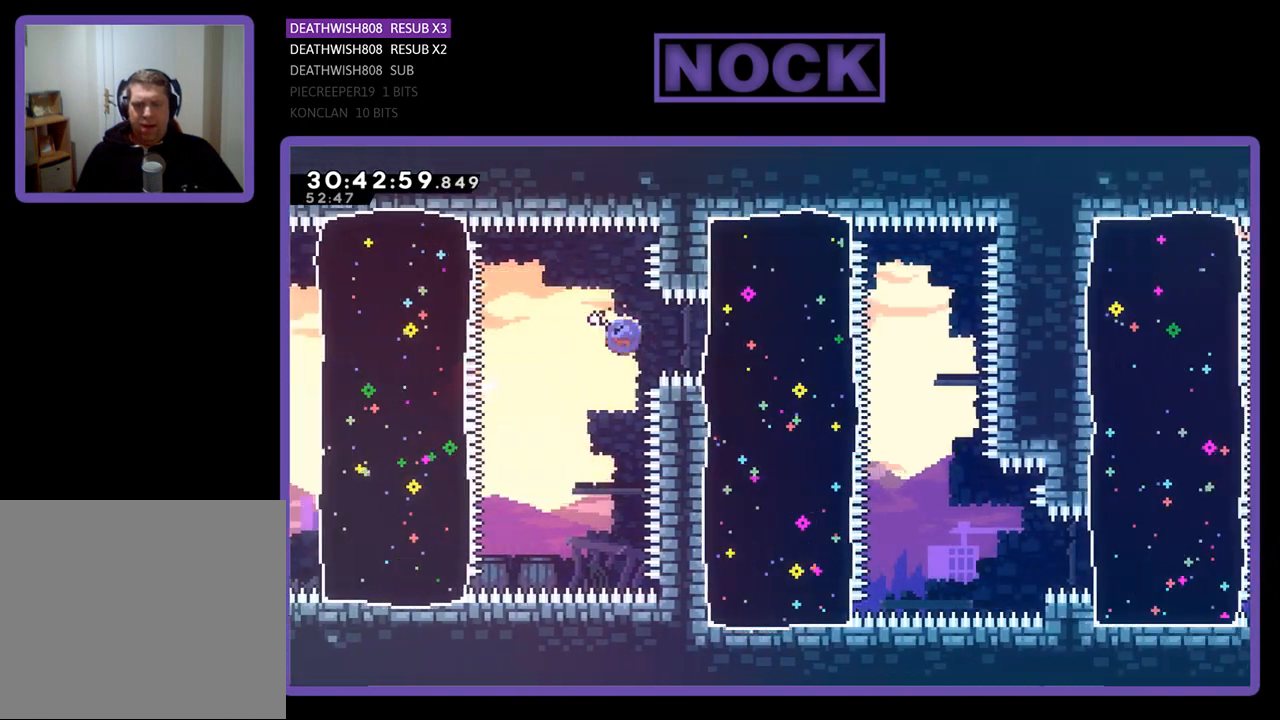
{"buttons": ["DPAD_DOWN"], "left_stick": "center", "events": [[233, "CIRCLE", "up"], [367, "DPAD_RIGHT", "up"], [500, "DPAD_DOWN", "down"]]}
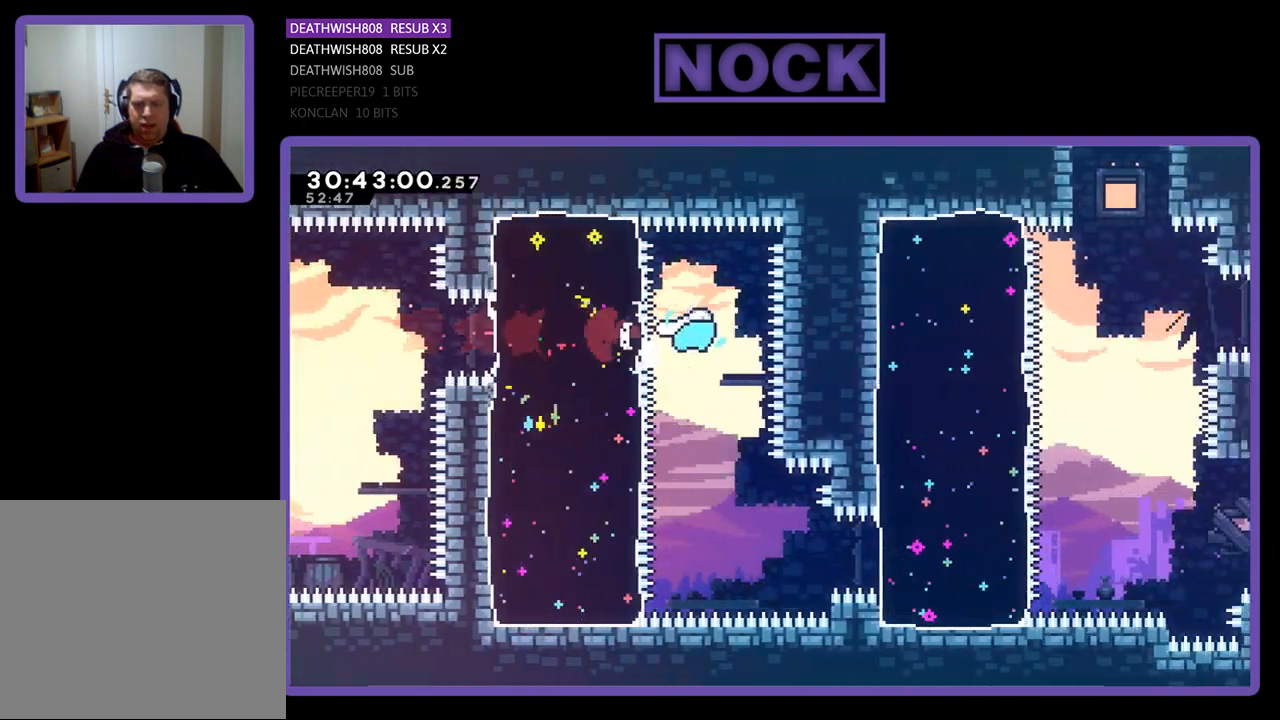
{"buttons": ["CIRCLE", "DPAD_RIGHT"], "left_stick": "center", "events": [[33, "CIRCLE", "down"], [233, "CIRCLE", "up"], [233, "DPAD_DOWN", "up"], [333, "DPAD_RIGHT", "down"], [467, "CIRCLE", "down"]]}
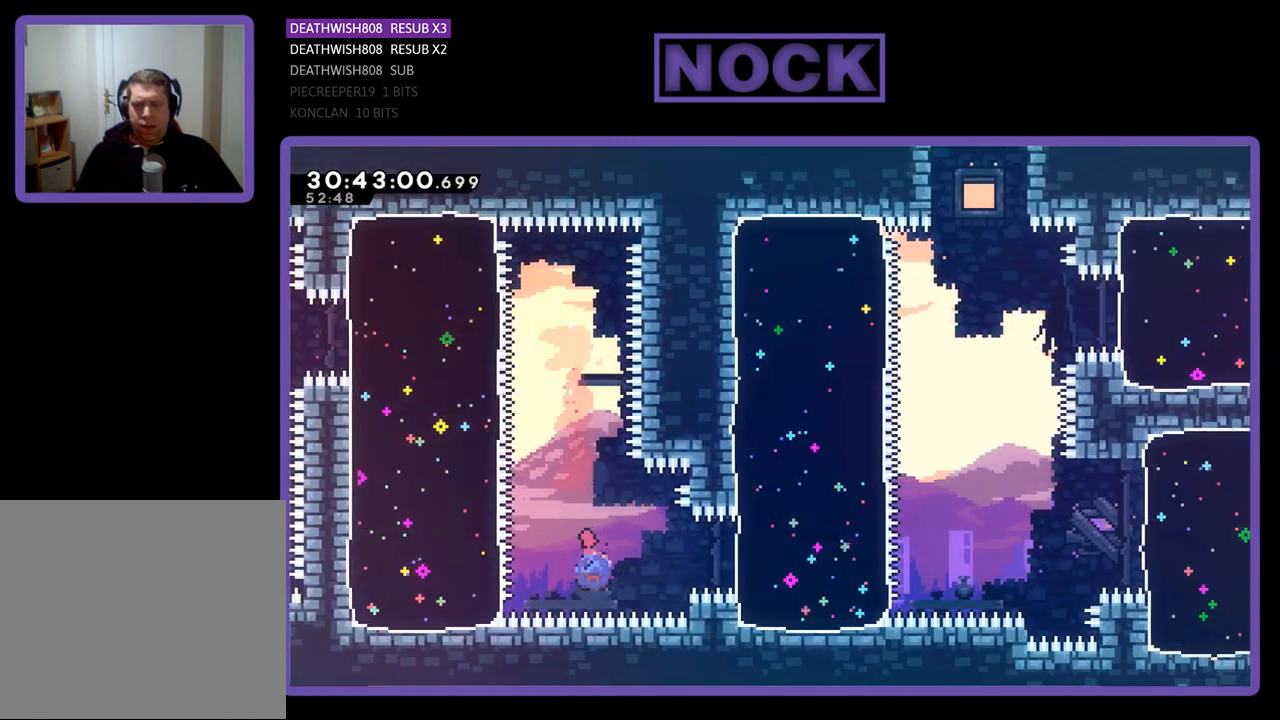
{"buttons": ["DPAD_UP", "DPAD_RIGHT"], "left_stick": "center", "events": [[267, "DPAD_UP", "down"], [333, "CIRCLE", "up"]]}
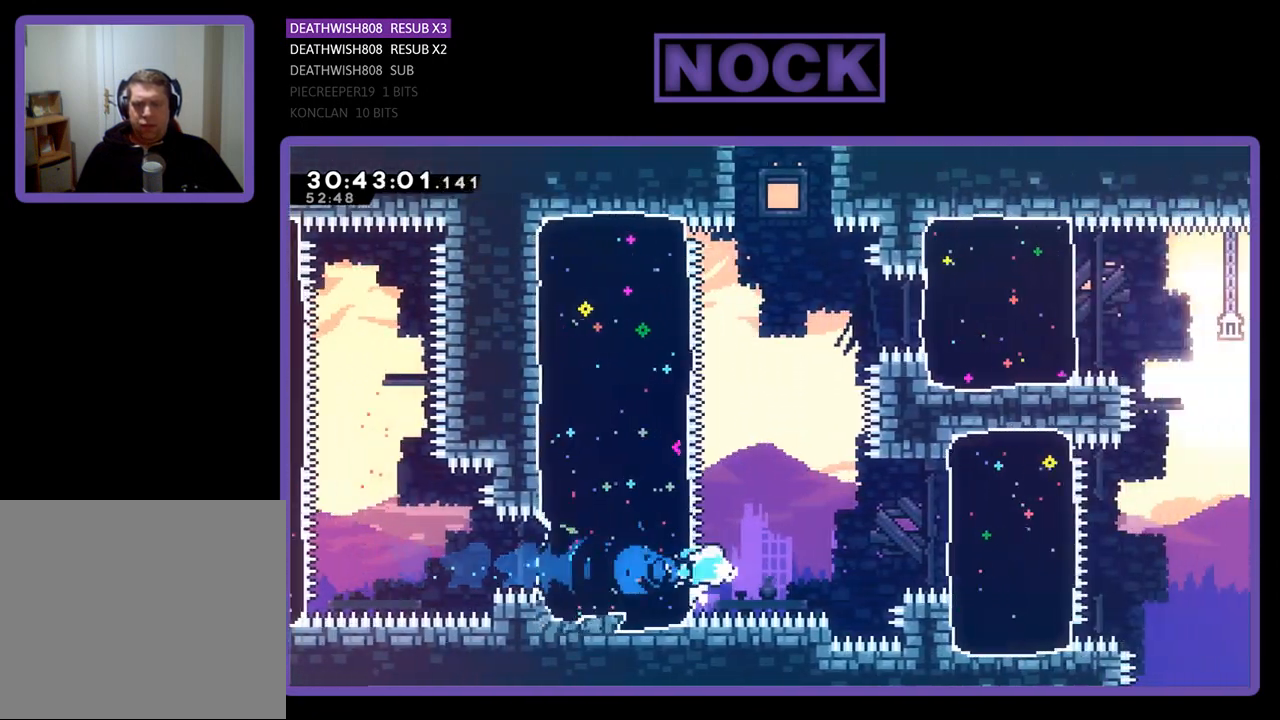
{"buttons": ["DPAD_UP", "DPAD_RIGHT"], "left_stick": "center", "events": [[33, "DPAD_UP", "up"], [67, "CIRCLE", "down"], [200, "DPAD_UP", "down"], [267, "CIRCLE", "up"]]}
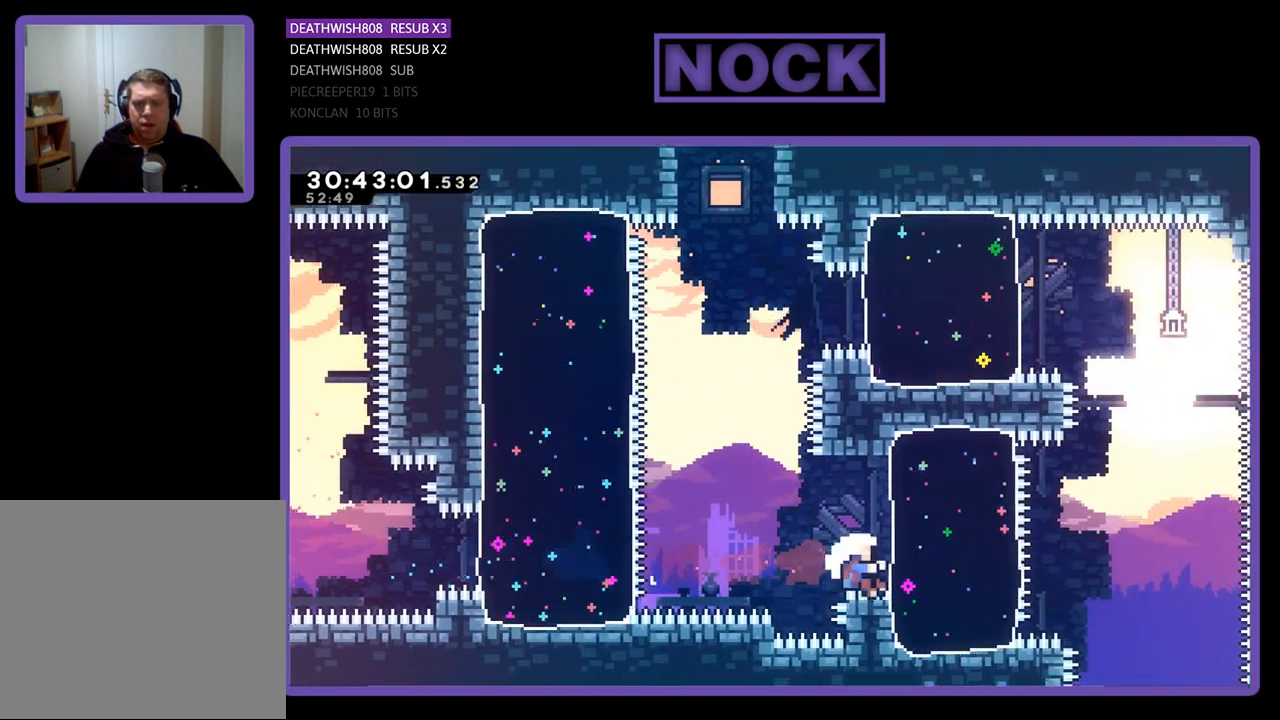
{"buttons": [], "left_stick": "center", "events": [[67, "CIRCLE", "down"], [300, "DPAD_UP", "up"], [333, "CIRCLE", "up"], [467, "DPAD_RIGHT", "up"]]}
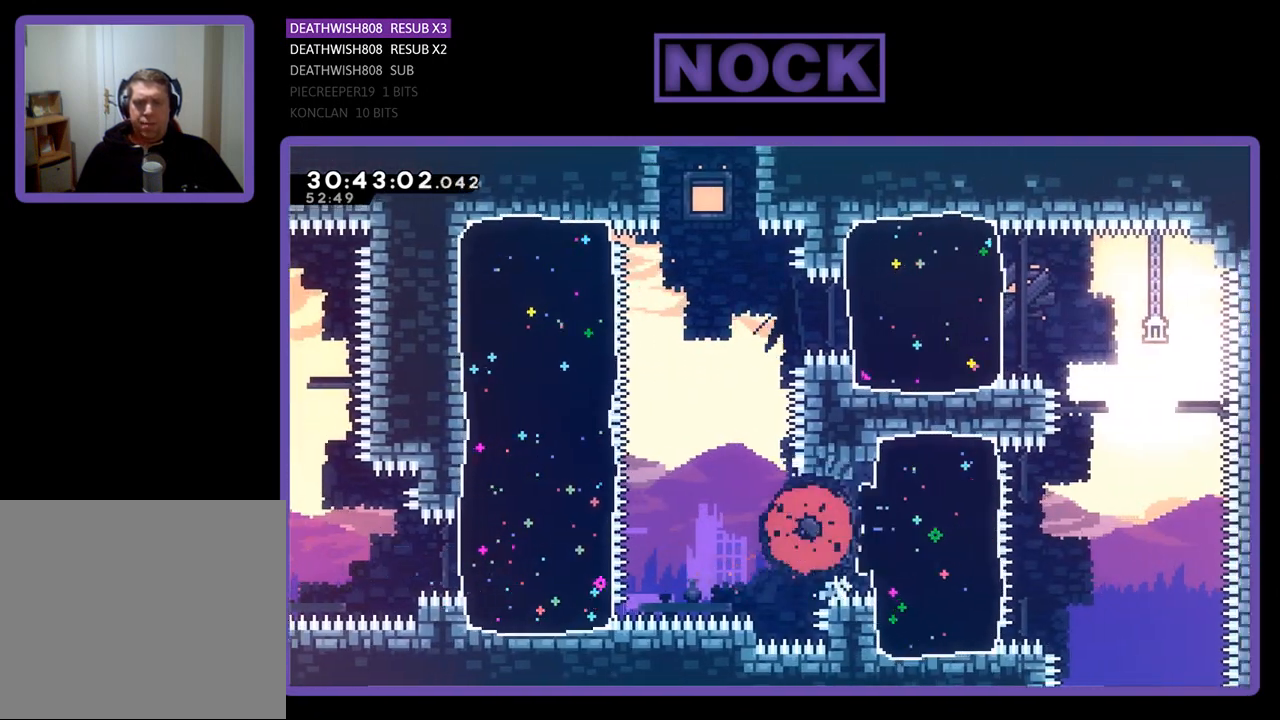
{"buttons": [], "left_stick": "center", "events": []}
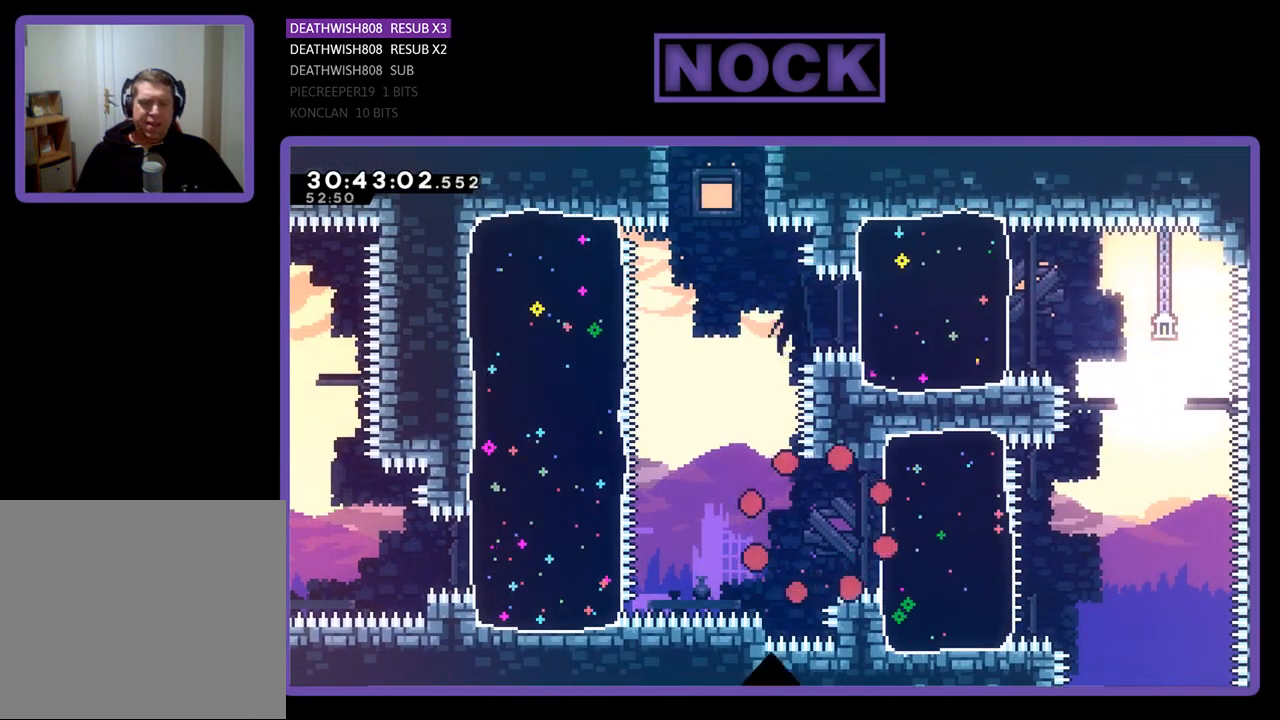
{"buttons": [], "left_stick": "center", "events": []}
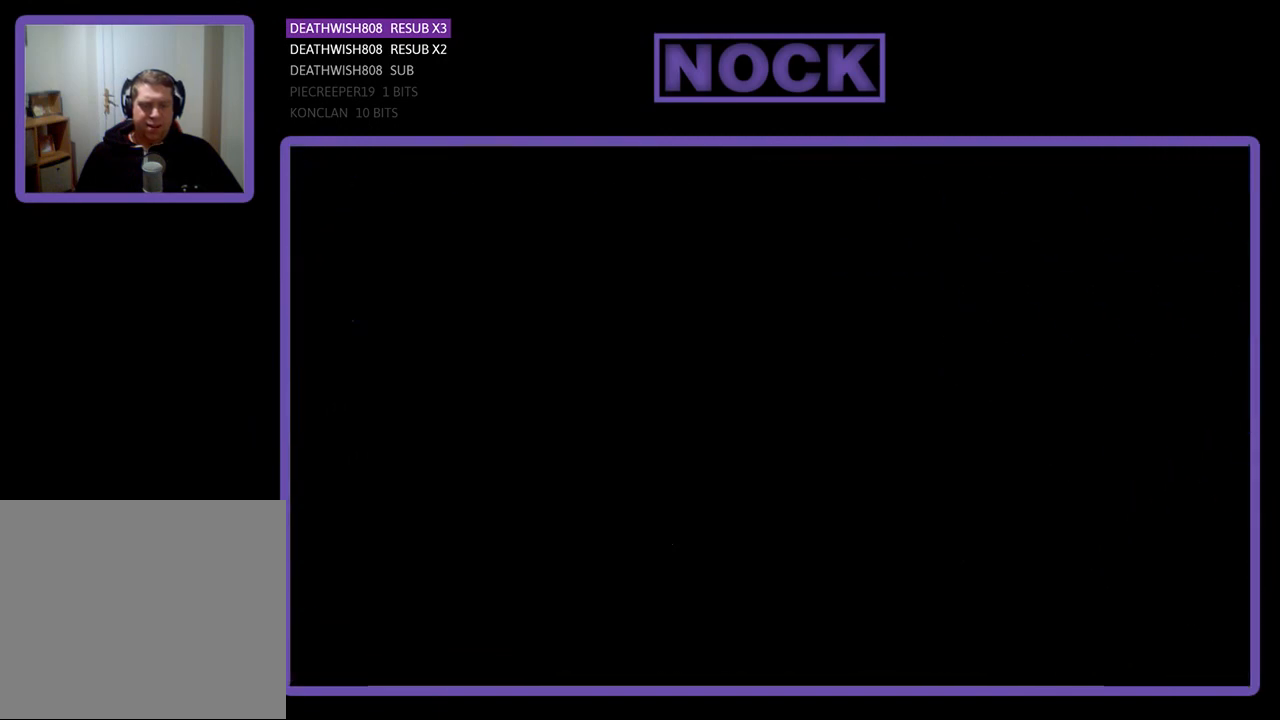
{"buttons": ["DPAD_RIGHT"], "left_stick": "center", "events": [[367, "DPAD_RIGHT", "down"]]}
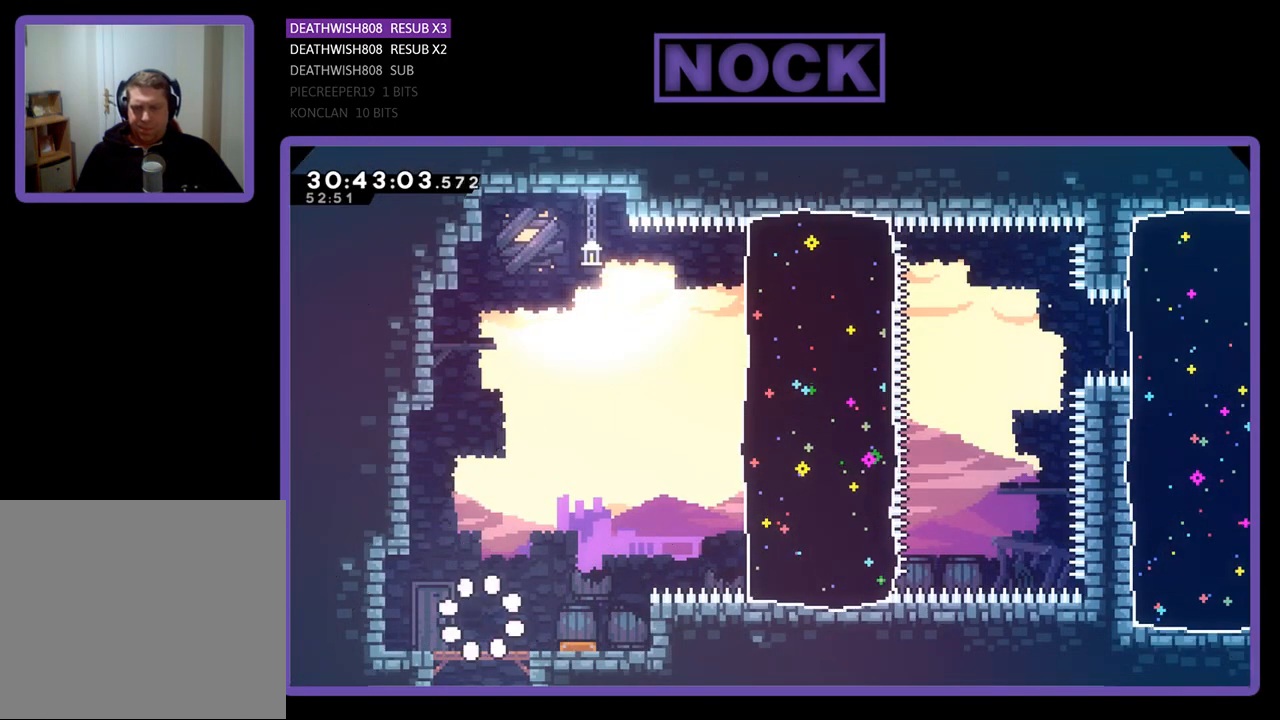
{"buttons": ["DPAD_RIGHT"], "left_stick": "center", "events": [[133, "CROSS", "down"], [267, "CROSS", "up"], [333, "DPAD_RIGHT", "up"], [500, "DPAD_RIGHT", "down"]]}
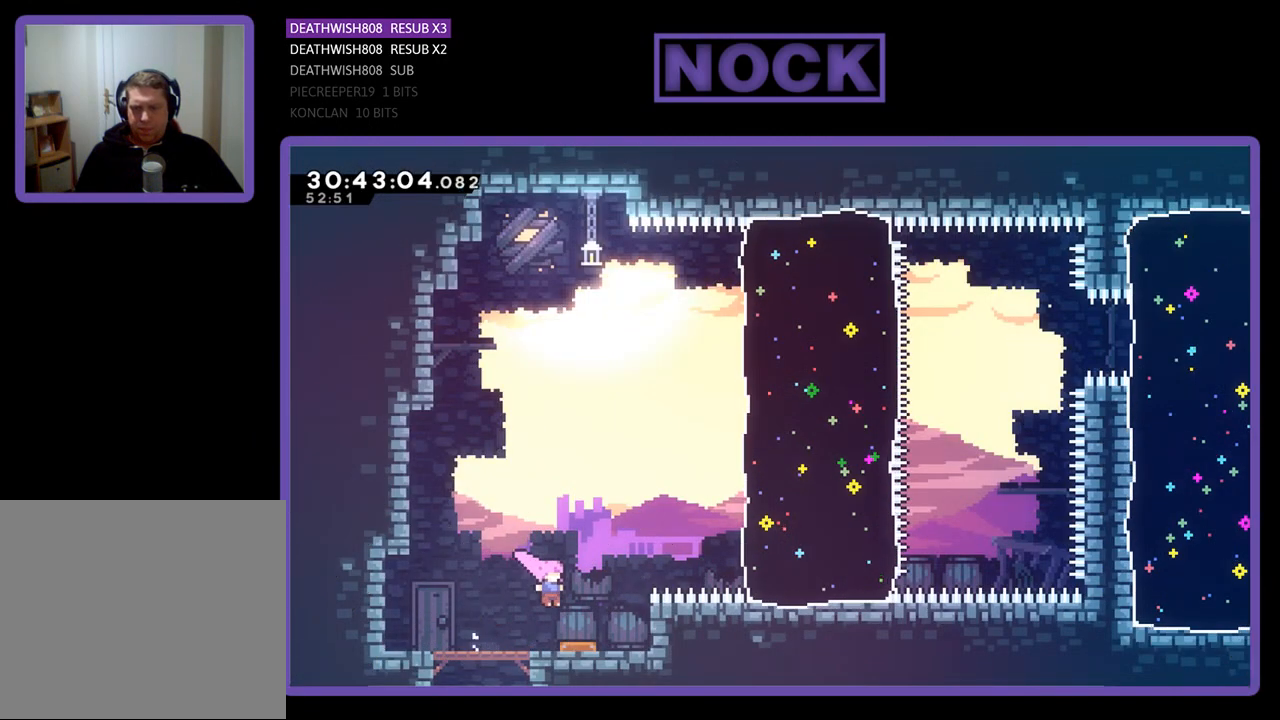
{"buttons": ["DPAD_UP", "DPAD_RIGHT"], "left_stick": "center", "events": [[200, "DPAD_UP", "down"]]}
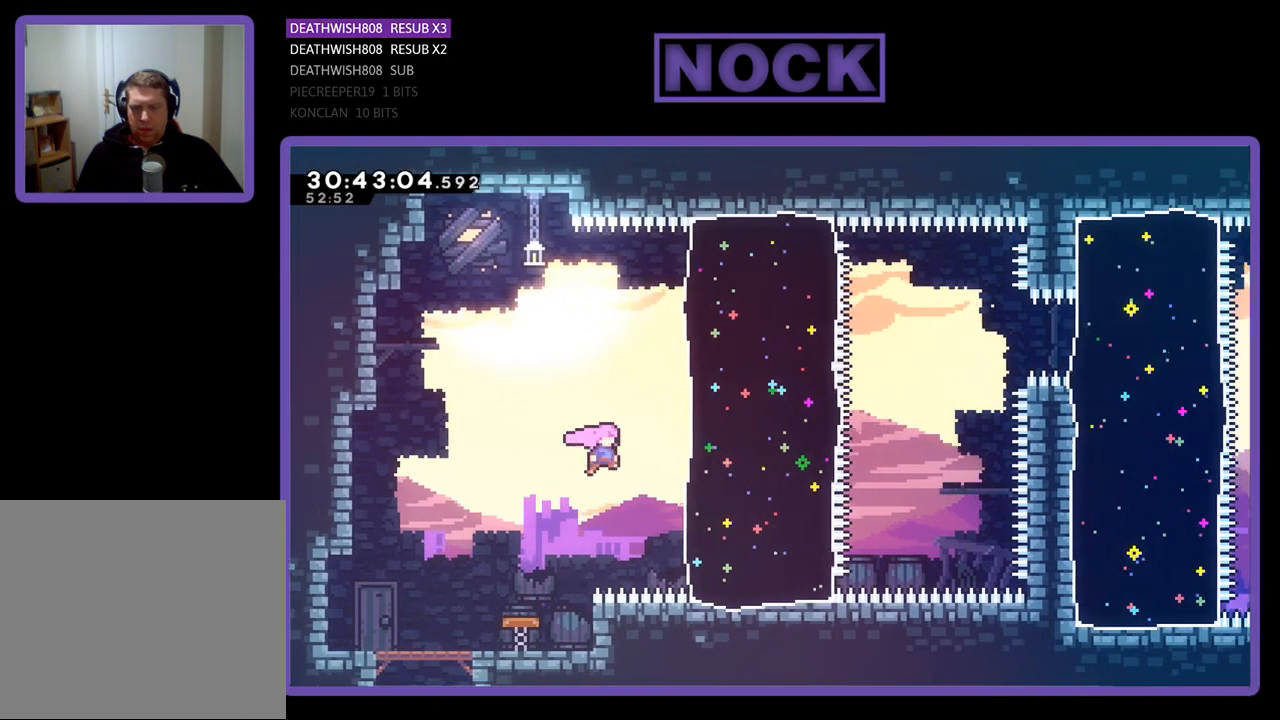
{"buttons": ["CIRCLE", "DPAD_UP", "DPAD_RIGHT"], "left_stick": "center", "events": [[400, "CIRCLE", "down"]]}
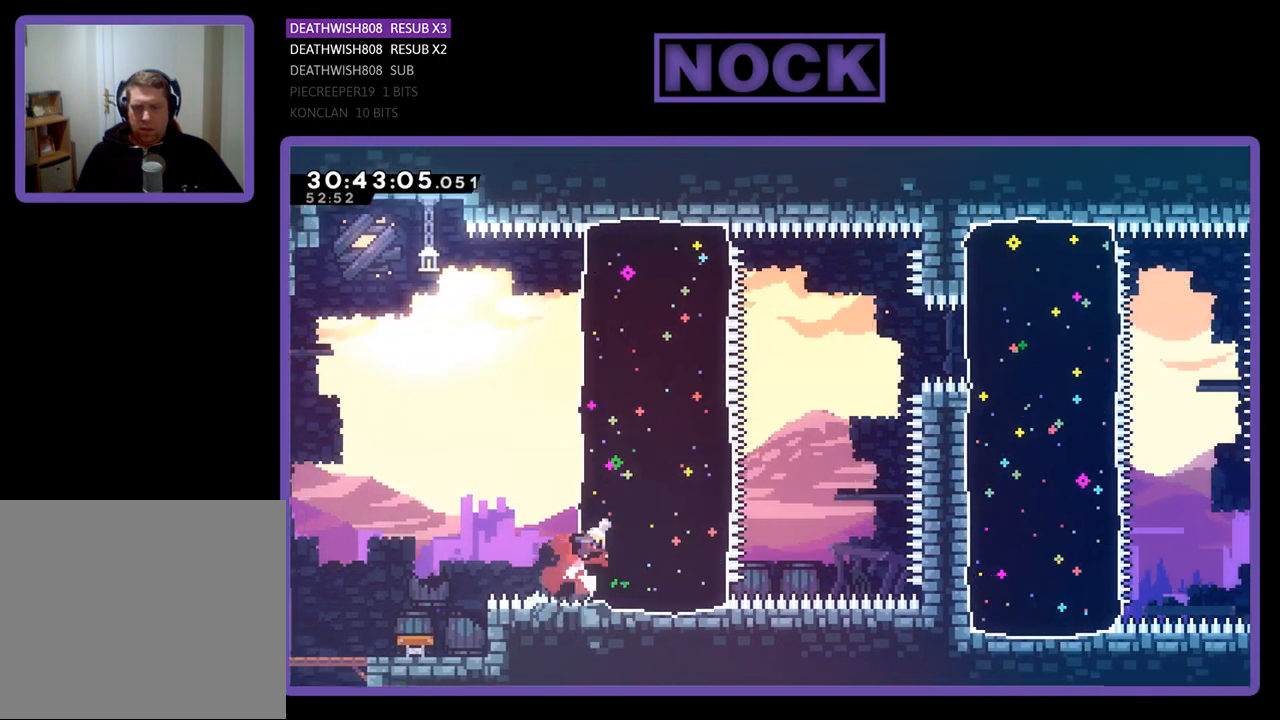
{"buttons": ["DPAD_RIGHT"], "left_stick": "center", "events": [[133, "CIRCLE", "up"], [367, "DPAD_UP", "up"]]}
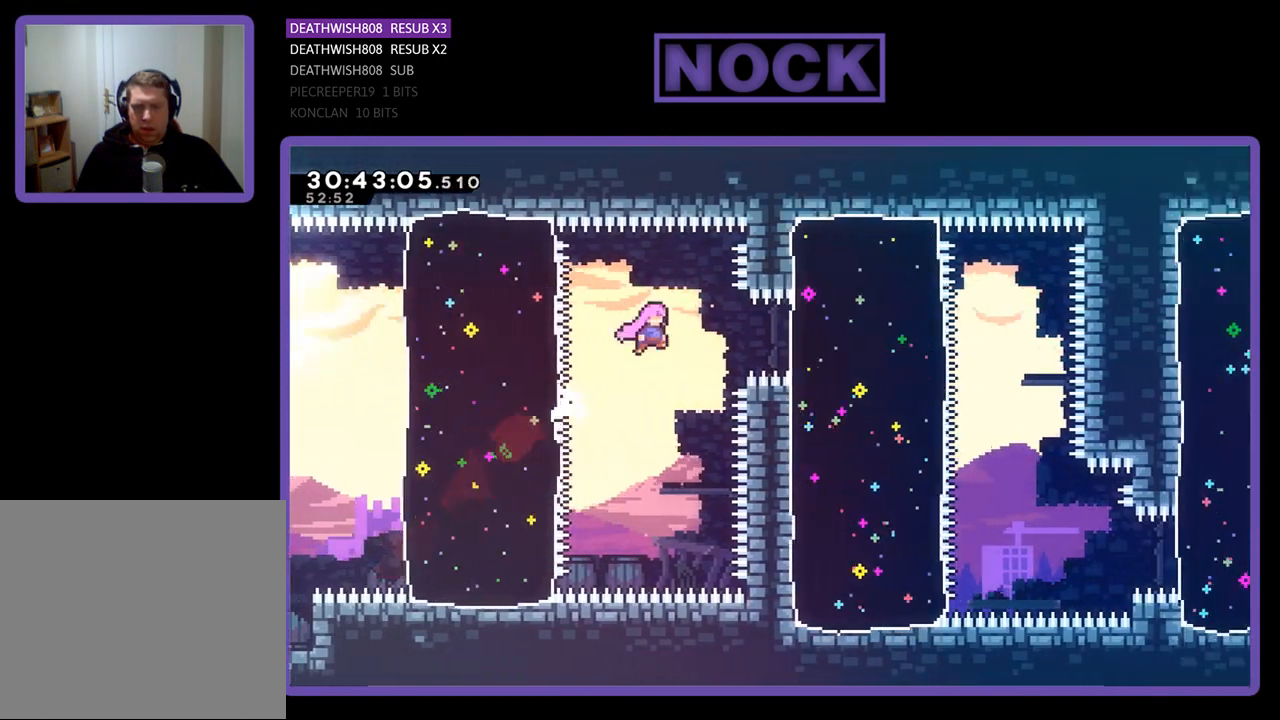
{"buttons": ["DPAD_RIGHT"], "left_stick": "center", "events": [[233, "CIRCLE", "down"], [467, "CIRCLE", "up"]]}
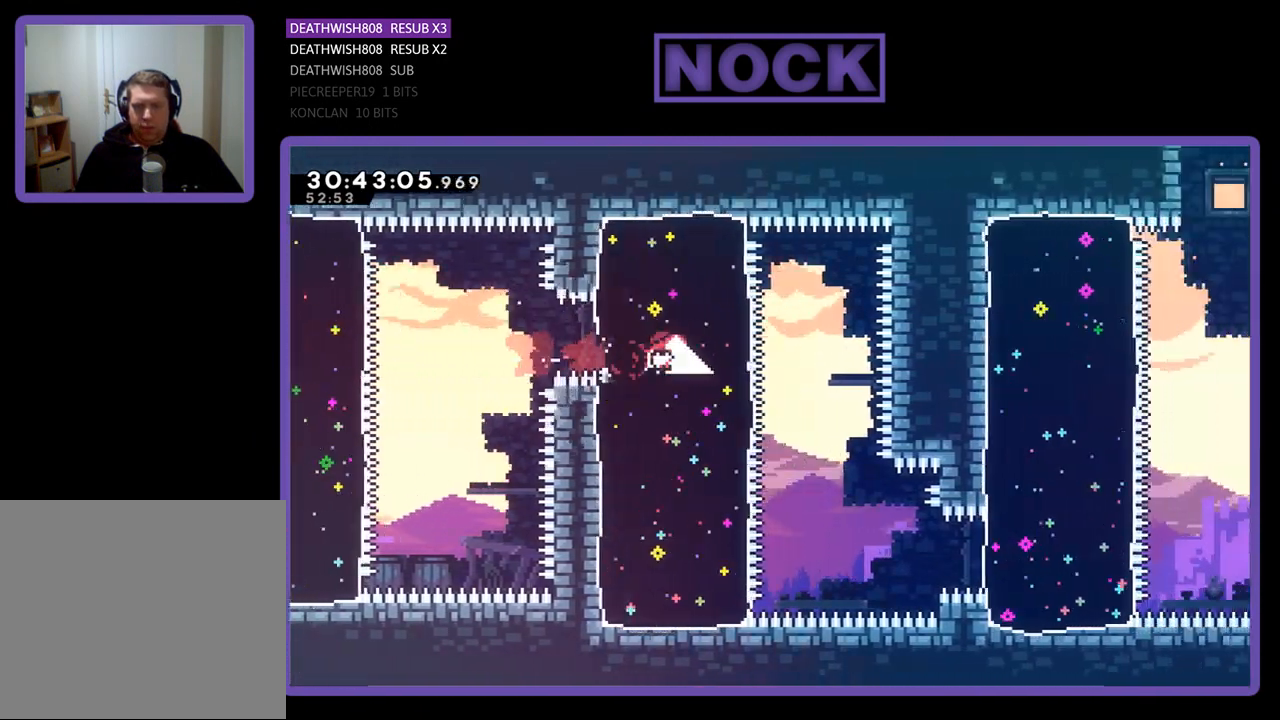
{"buttons": [], "left_stick": "center", "events": [[100, "DPAD_RIGHT", "up"], [200, "DPAD_DOWN", "down"], [200, "DPAD_RIGHT", "down"], [233, "CIRCLE", "down"], [433, "CIRCLE", "up"], [467, "DPAD_RIGHT", "up"], [500, "DPAD_DOWN", "up"]]}
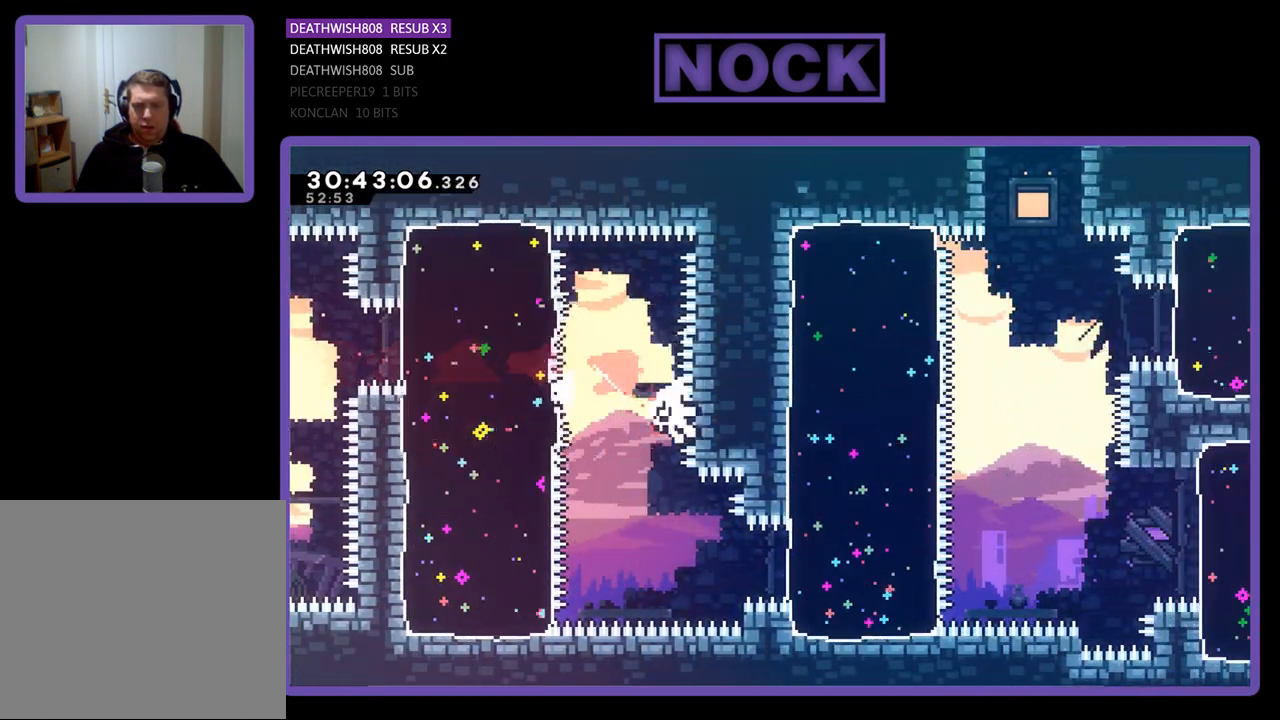
{"buttons": [], "left_stick": "center", "events": [[100, "DPAD_RIGHT", "down"], [133, "CIRCLE", "down"], [267, "CIRCLE", "up"], [300, "DPAD_RIGHT", "up"]]}